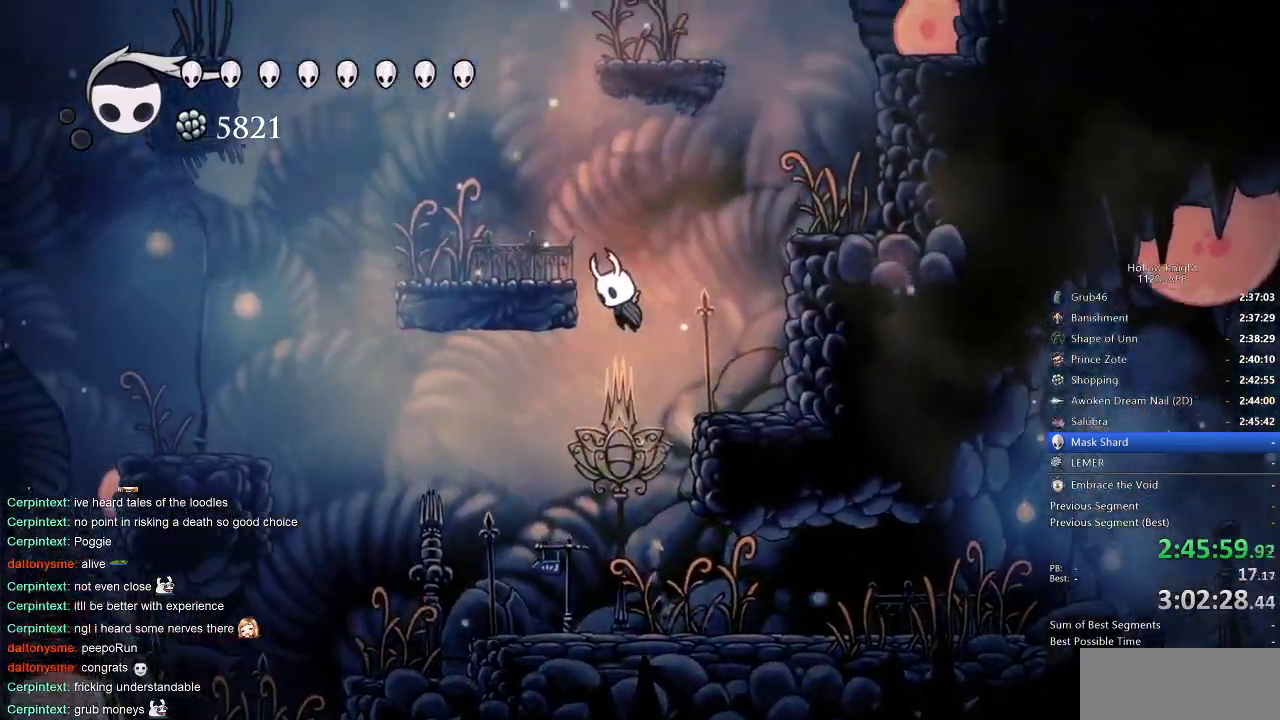
Gameplay with keyboard; each line is a JSON object with the keys held at the frame after it. "events" lists presses ("down") and releases ("up") of "cdash", "dash", "dnail", "down", "heal", "inv", "jump", "left", "nail", "right", "spell" and "up" between this image and that frame as [ms after this image, input, new state], when the widget could be followed in between. No other keys are recorded. Mouse input is not recorded. Key names are as the overlay labels them; some are game actions (e.g. jump) rather than physical keys.
{"keys": ["jump", "left"], "events": [[233, "jump", "up"], [466, "jump", "down"]]}
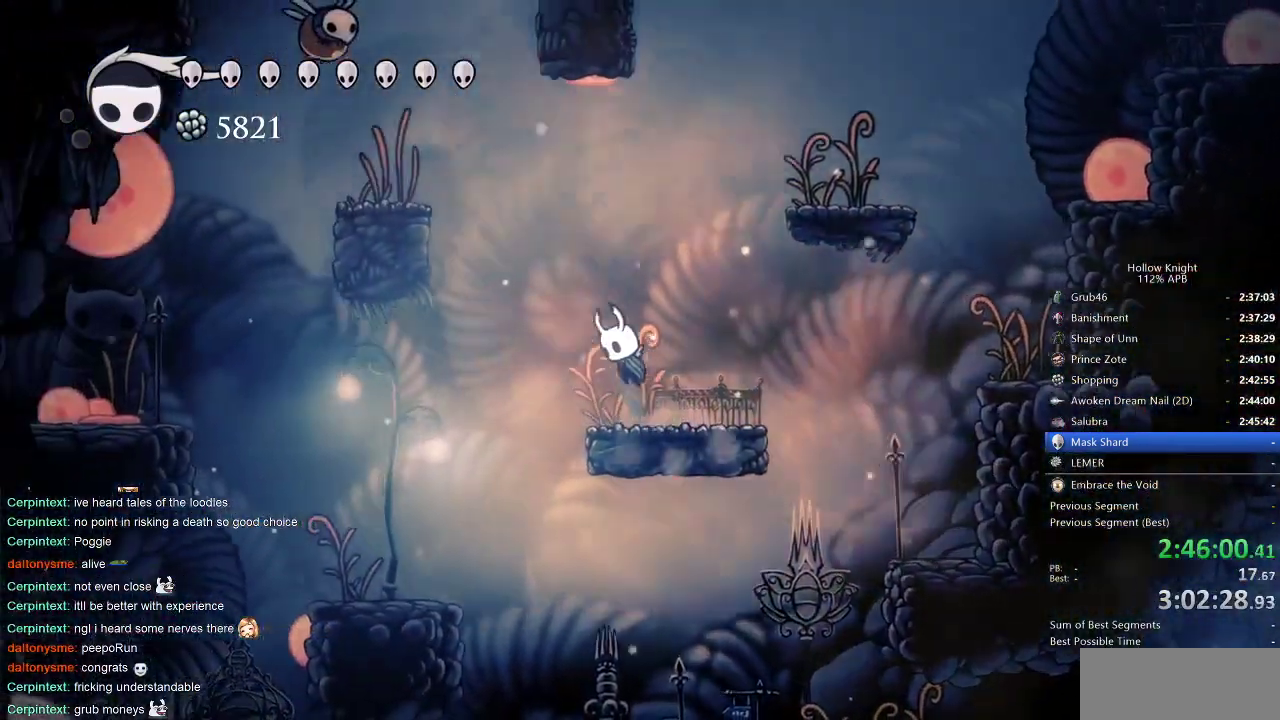
{"keys": ["jump", "left"], "events": [[316, "jump", "up"], [350, "jump", "down"], [350, "left", "up"], [433, "left", "down"]]}
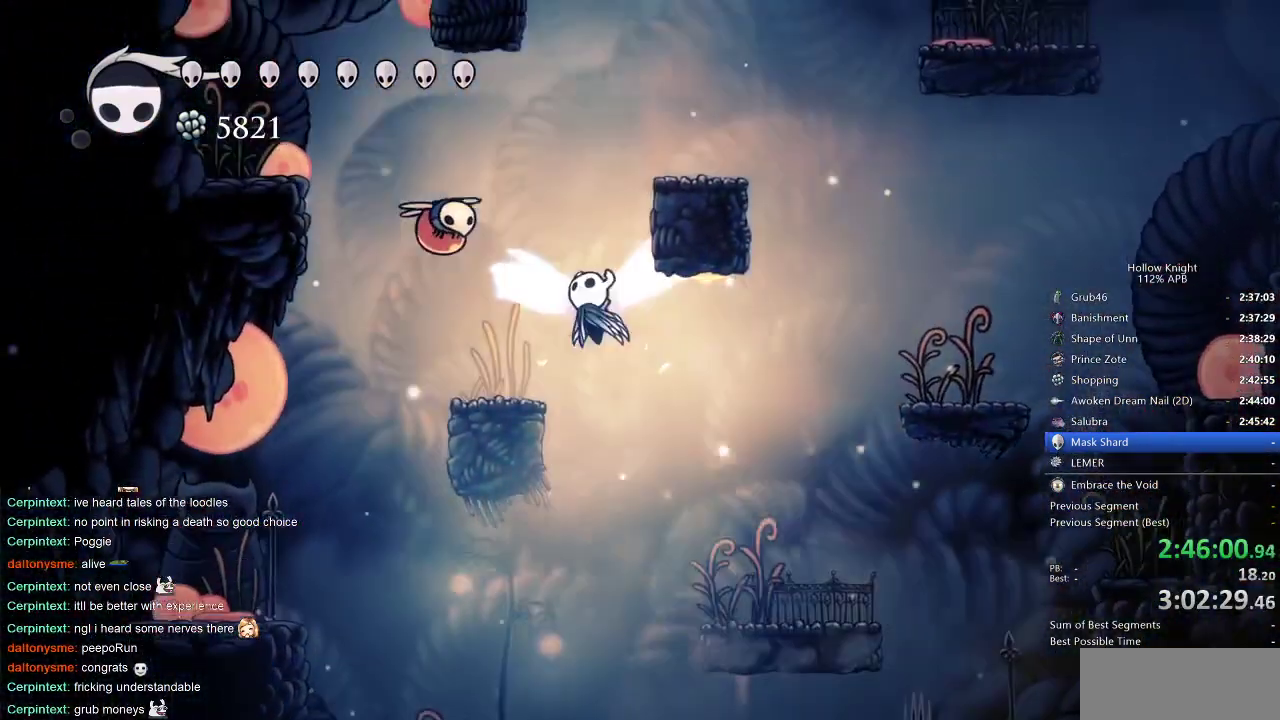
{"keys": ["dash", "right"], "events": [[166, "nail", "down"], [200, "jump", "up"], [266, "left", "up"], [266, "right", "down"], [366, "dash", "down"], [400, "nail", "up"]]}
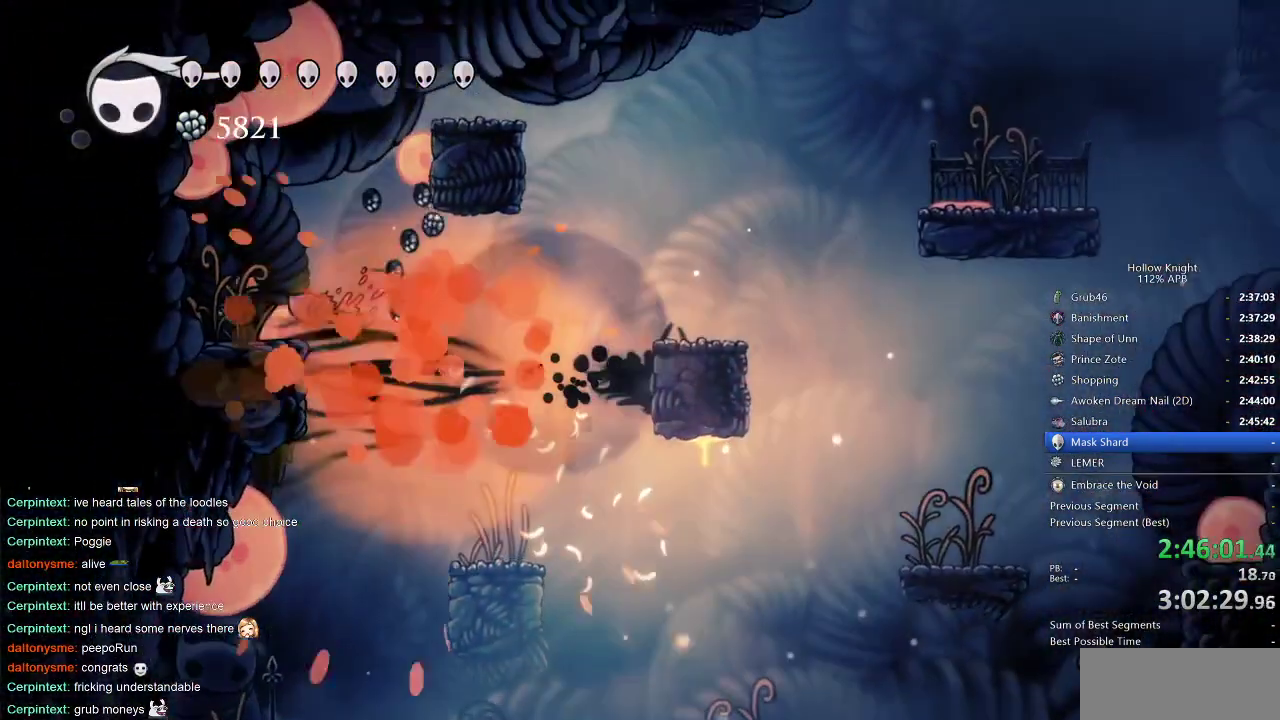
{"keys": ["jump"], "events": [[83, "dash", "up"], [83, "jump", "down"], [216, "right", "up"], [366, "jump", "up"], [450, "jump", "down"]]}
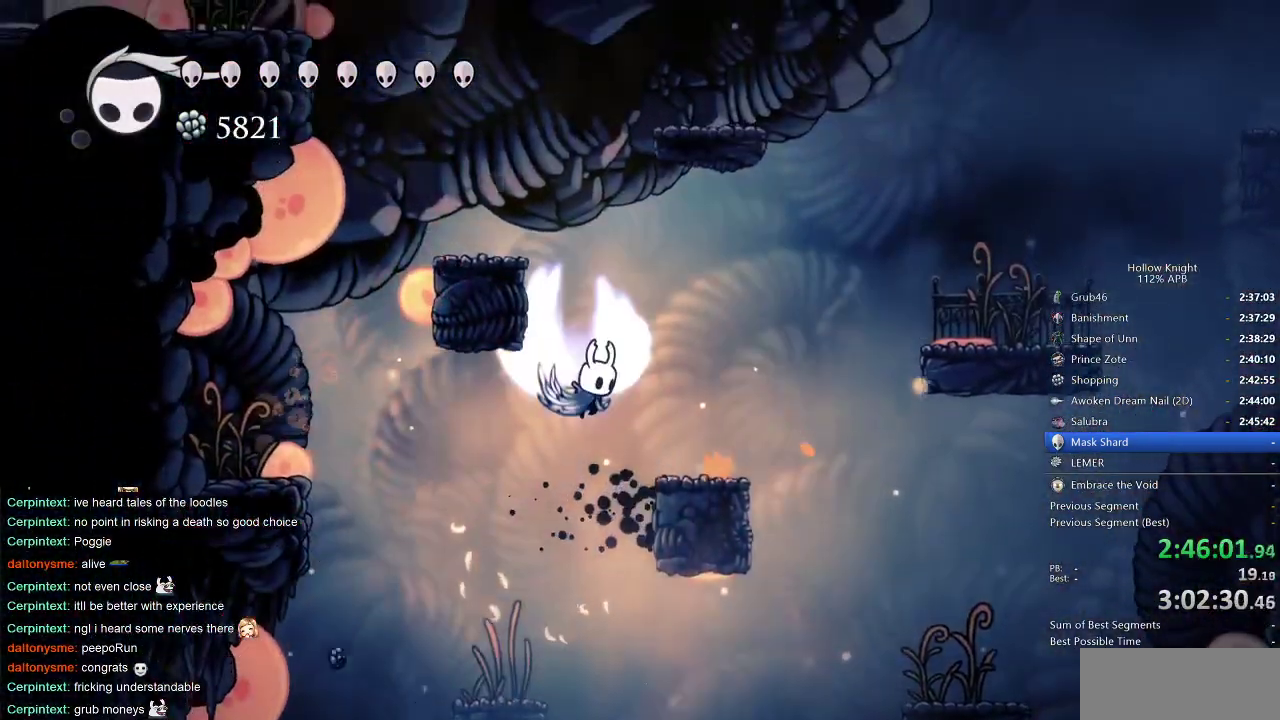
{"keys": ["jump", "left"], "events": [[133, "left", "down"], [333, "jump", "up"], [466, "jump", "down"]]}
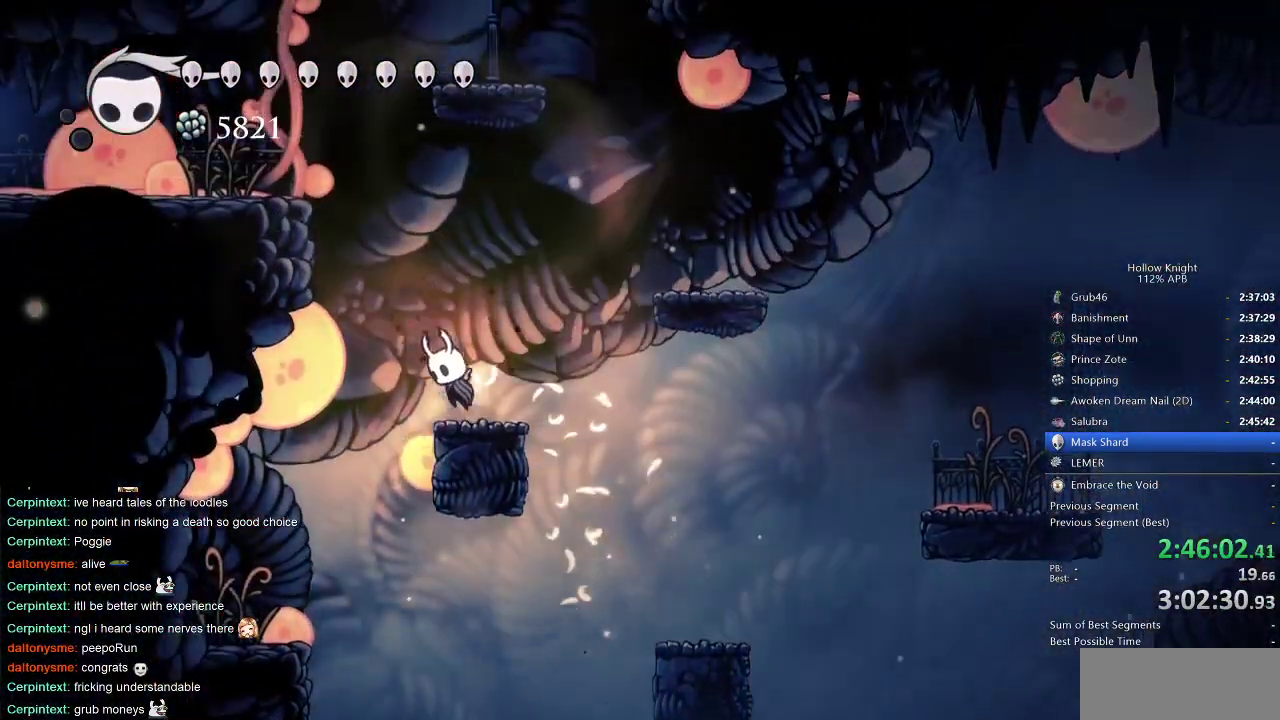
{"keys": ["dash", "jump", "left"], "events": [[483, "dash", "down"]]}
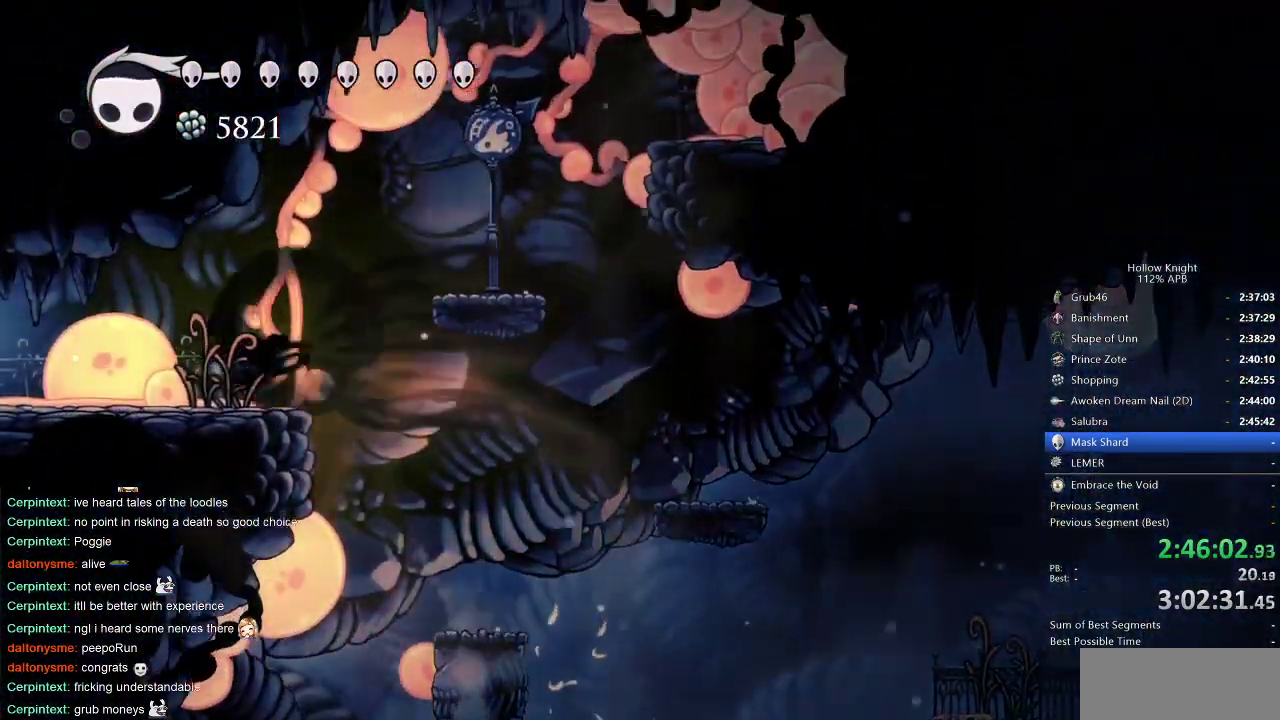
{"keys": ["left"], "events": [[33, "jump", "up"], [66, "dash", "up"], [216, "dash", "down"], [350, "dash", "up"], [450, "dash", "down"], [500, "dash", "up"]]}
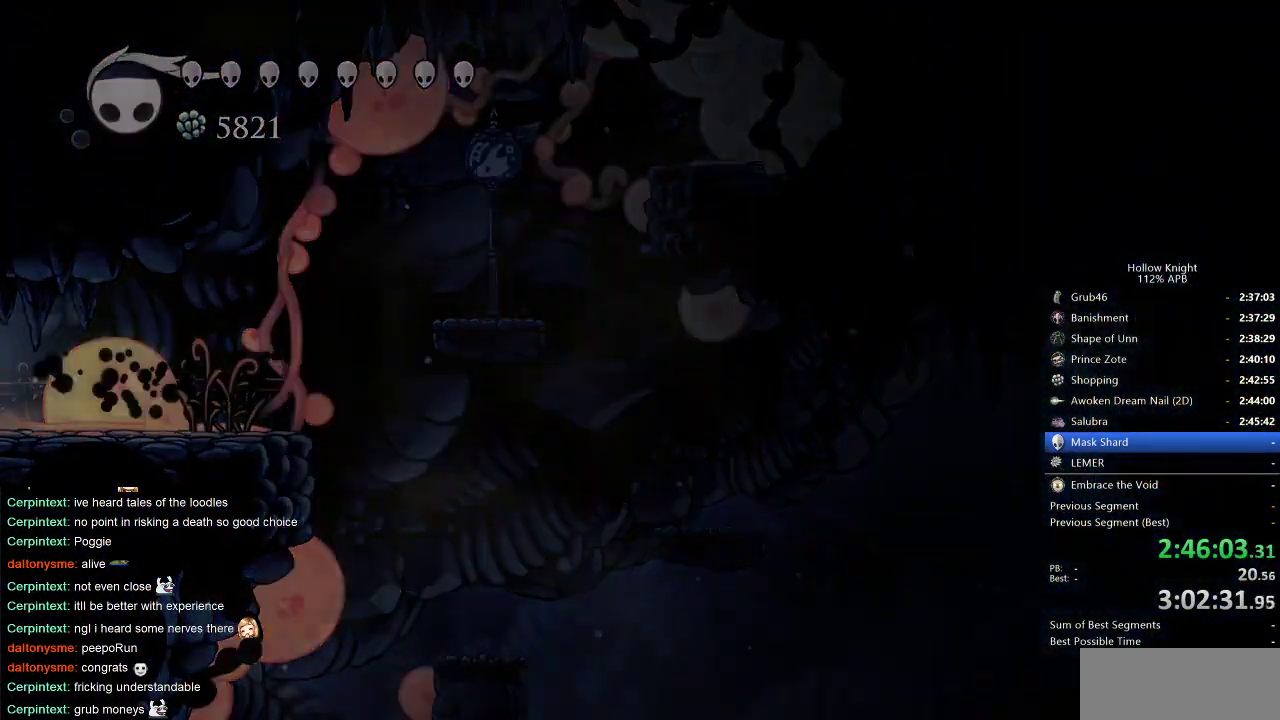
{"keys": ["left"], "events": [[50, "left", "up"], [200, "left", "down"]]}
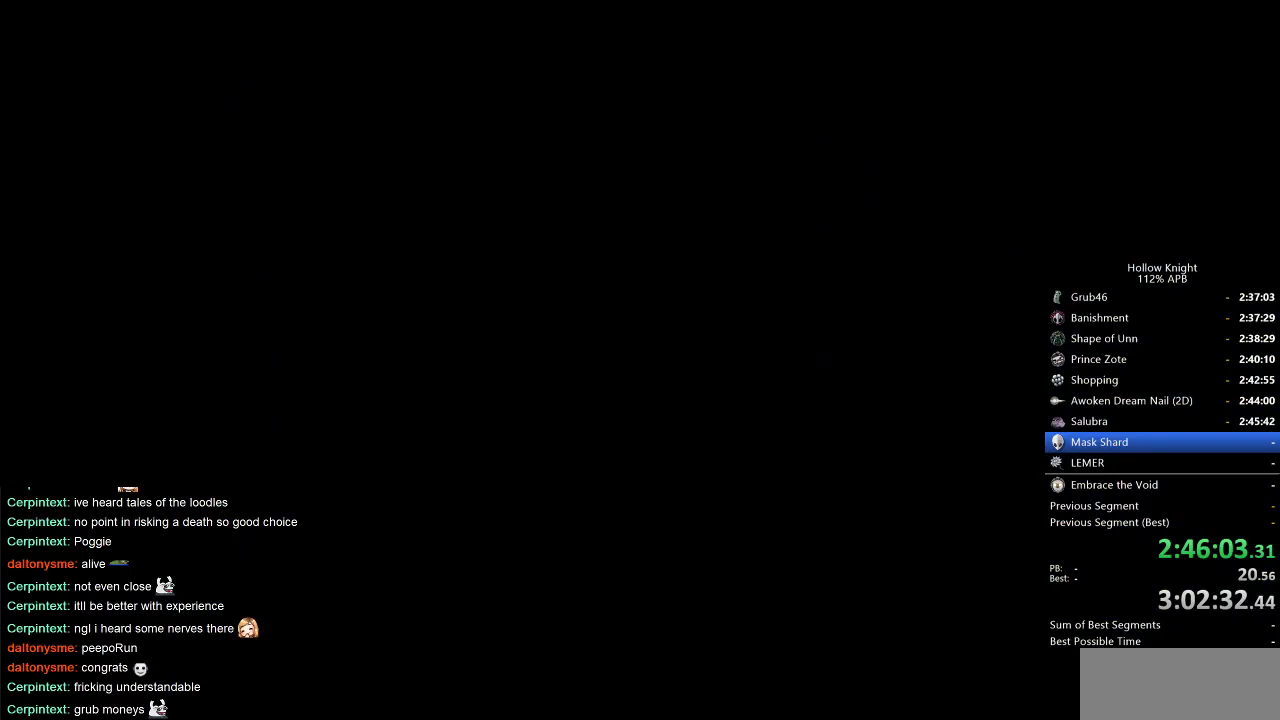
{"keys": ["left"], "events": []}
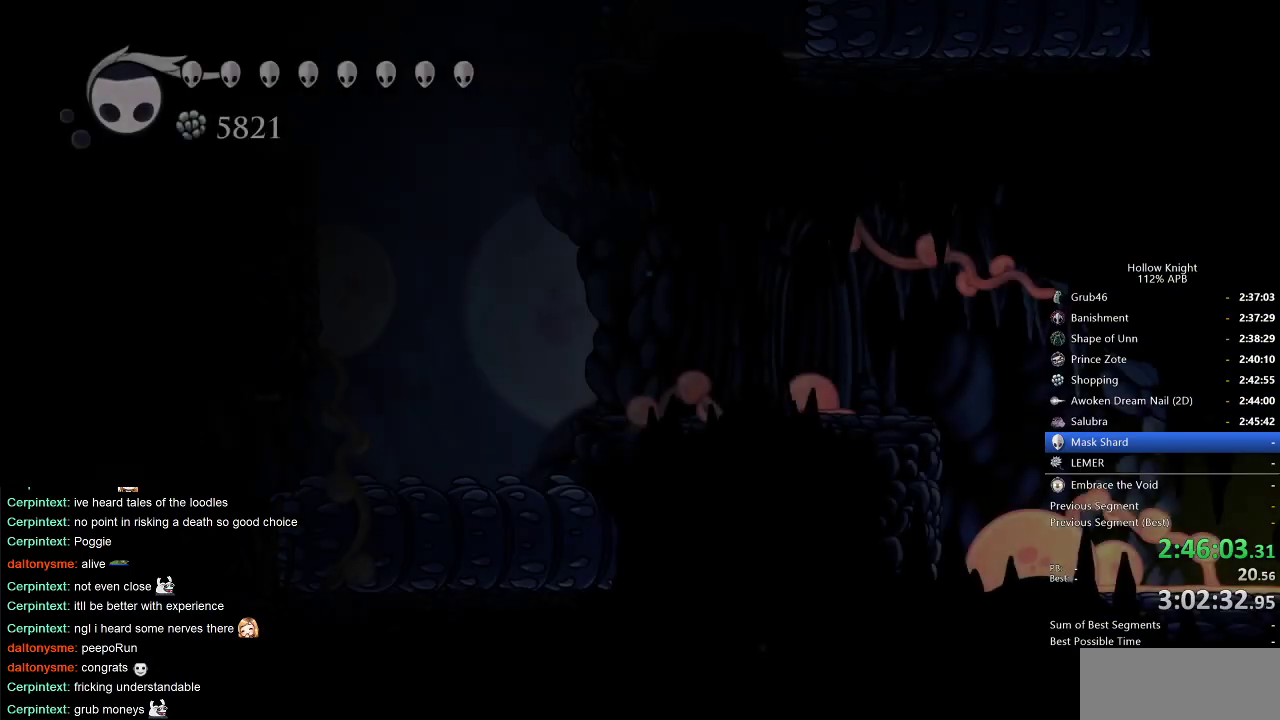
{"keys": ["left"], "events": []}
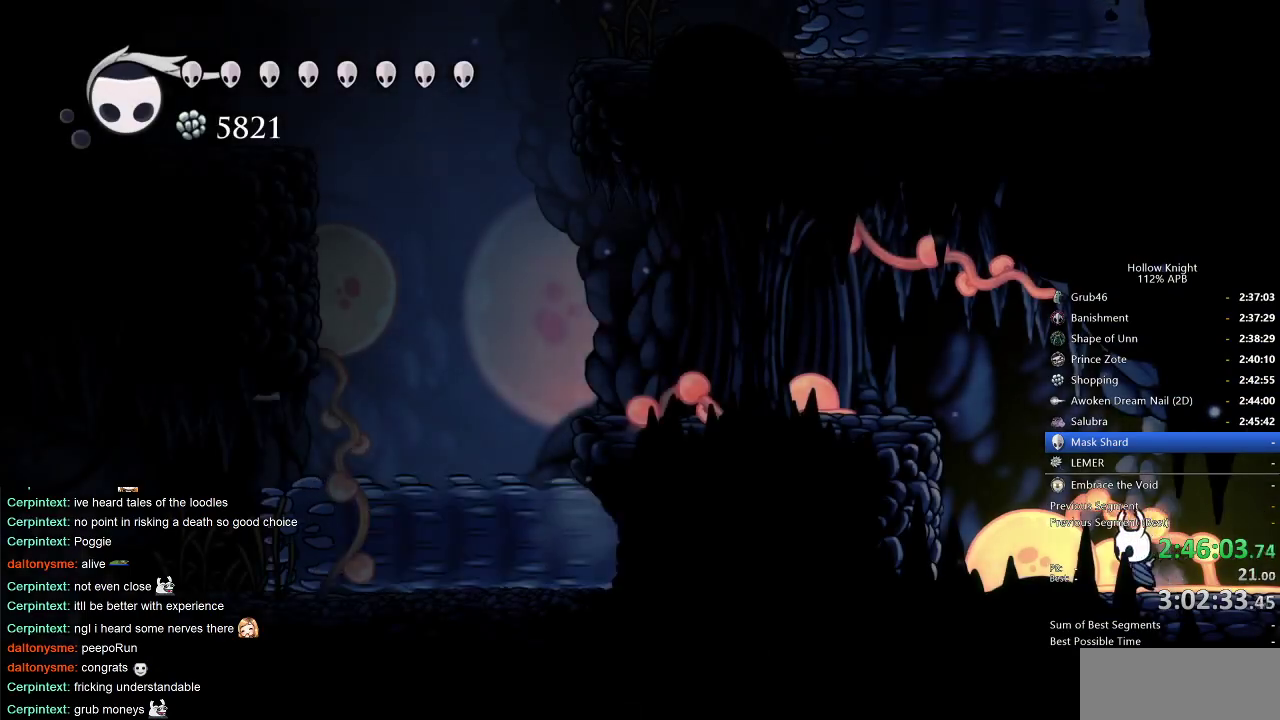
{"keys": ["left"], "events": [[50, "jump", "down"], [366, "dash", "down"], [416, "jump", "up"], [466, "dash", "up"]]}
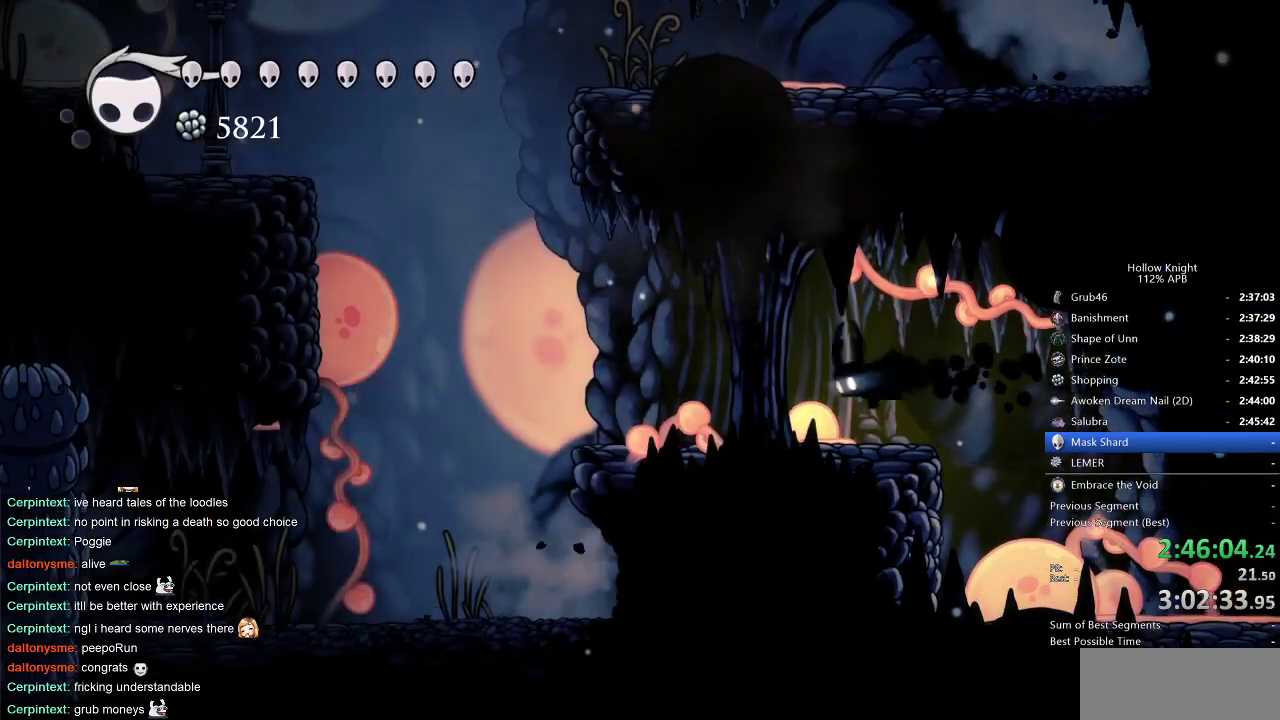
{"keys": ["dash", "left"], "events": [[433, "dash", "down"]]}
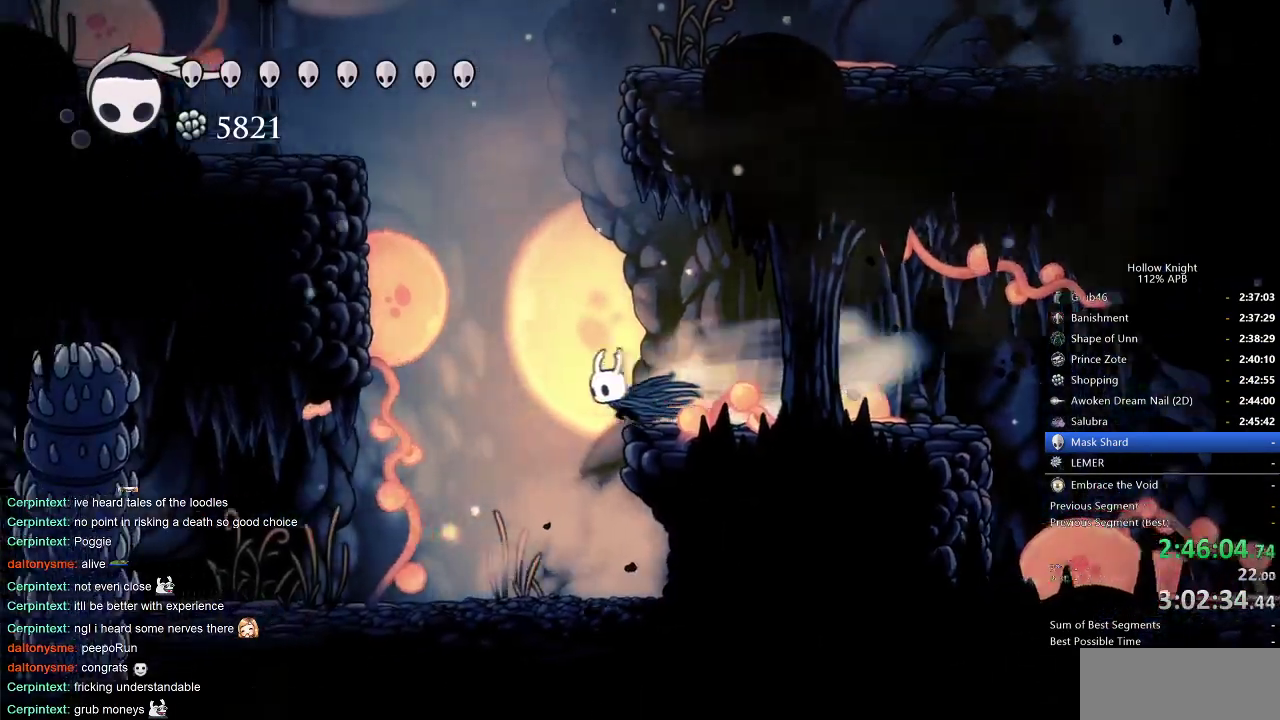
{"keys": [], "events": [[33, "dash", "up"], [366, "dash", "down"], [400, "dash", "up"], [500, "left", "up"]]}
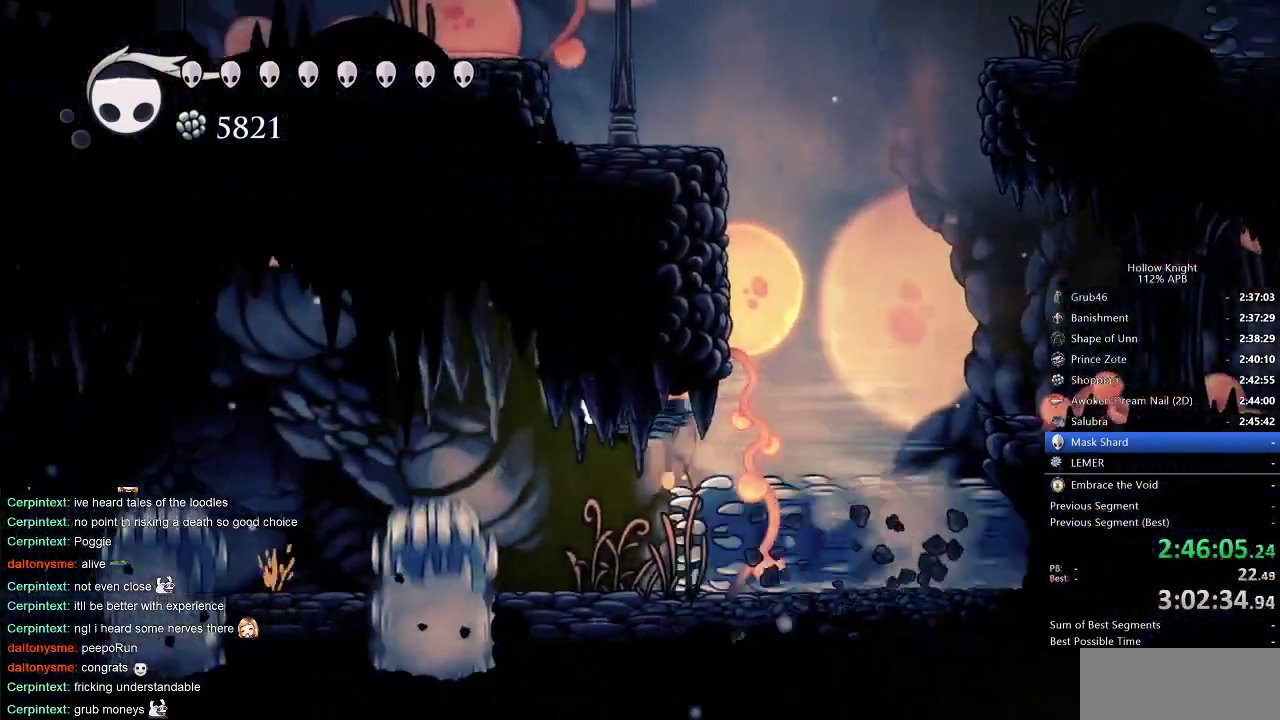
{"keys": ["left"], "events": [[466, "left", "down"]]}
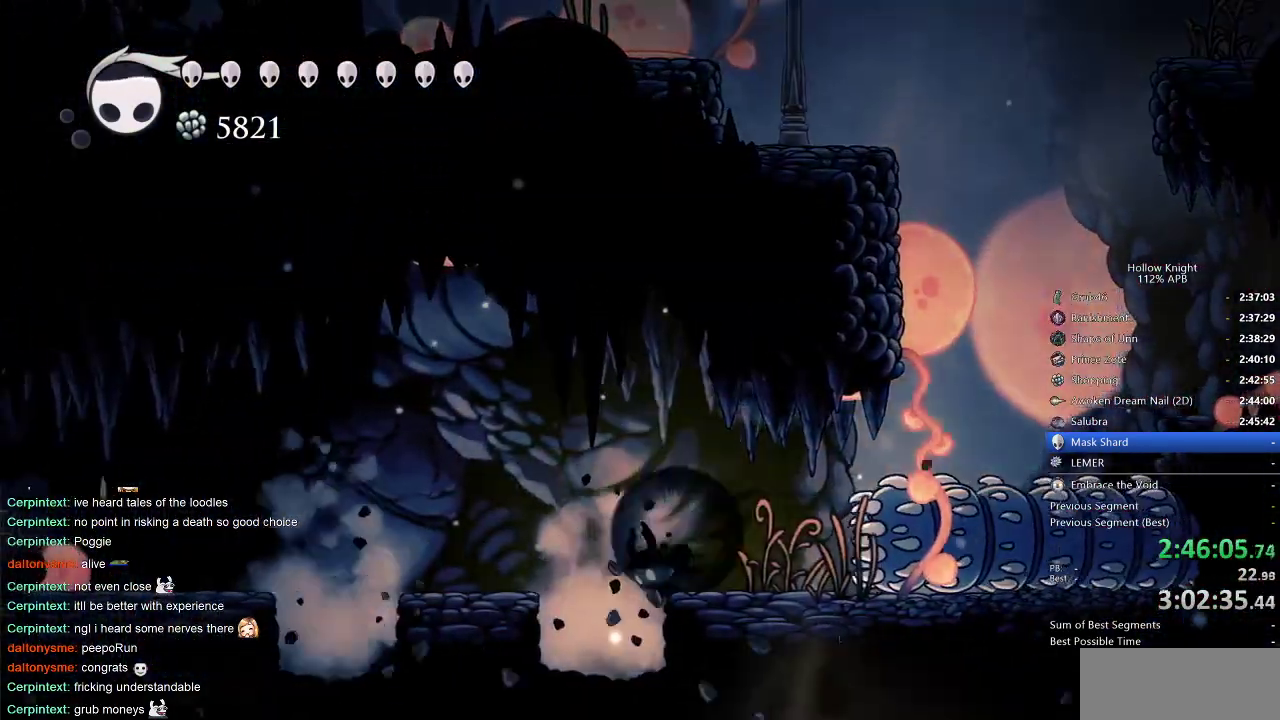
{"keys": ["dash", "left"], "events": [[16, "dash", "down"], [150, "dash", "up"], [383, "dash", "down"]]}
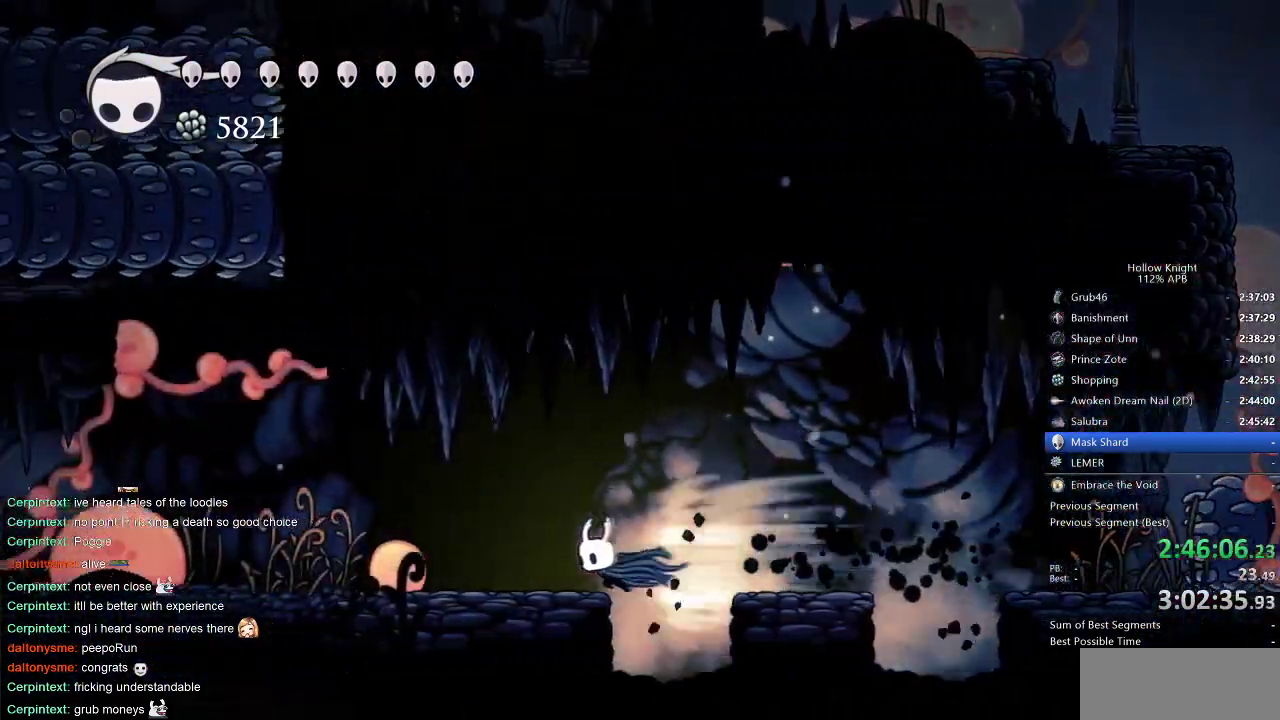
{"keys": ["left"], "events": [[66, "dash", "up"], [350, "dash", "down"], [450, "dash", "up"]]}
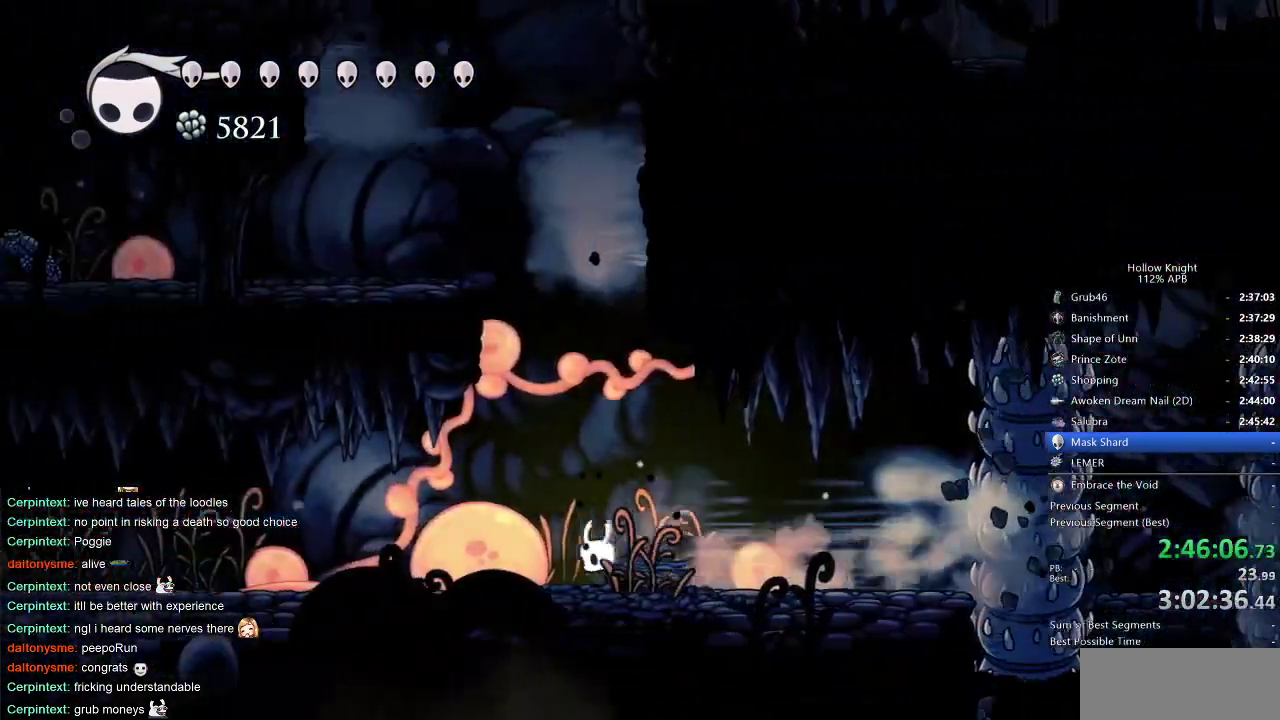
{"keys": [], "events": [[183, "left", "up"], [233, "dnail", "down"], [366, "dnail", "up"]]}
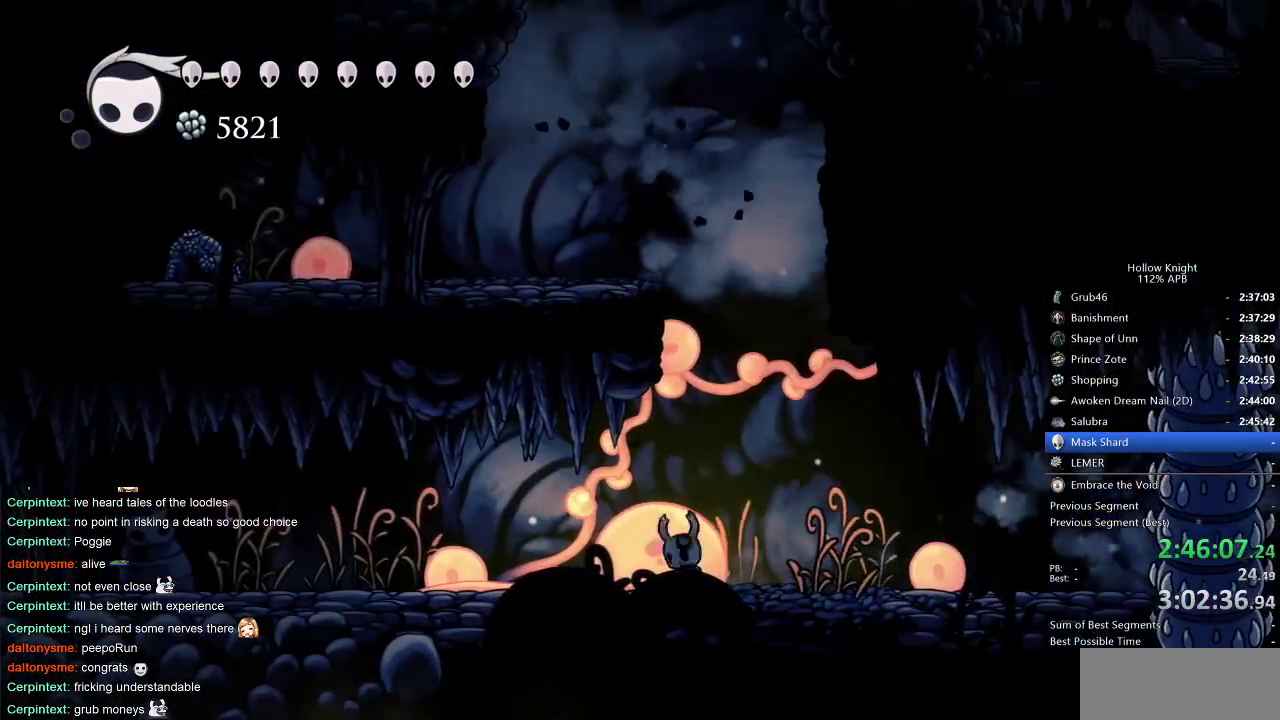
{"keys": ["spell"], "events": [[483, "spell", "down"]]}
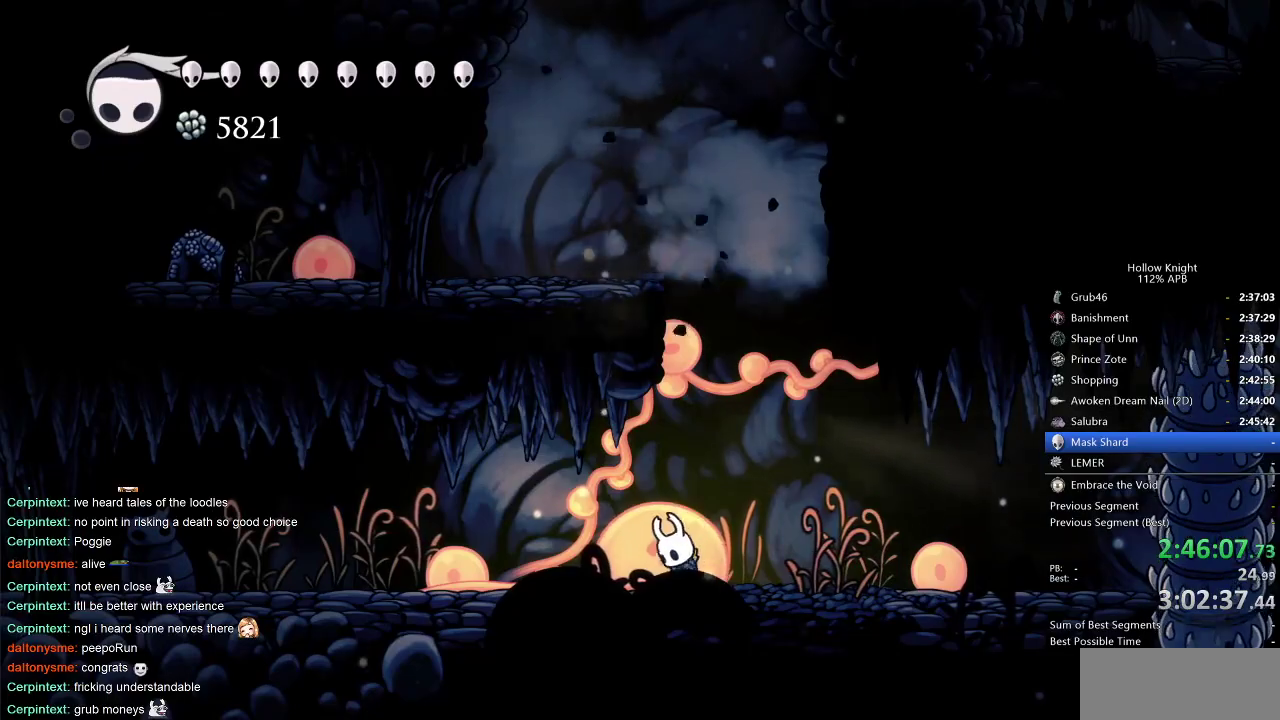
{"keys": [], "events": [[83, "spell", "up"]]}
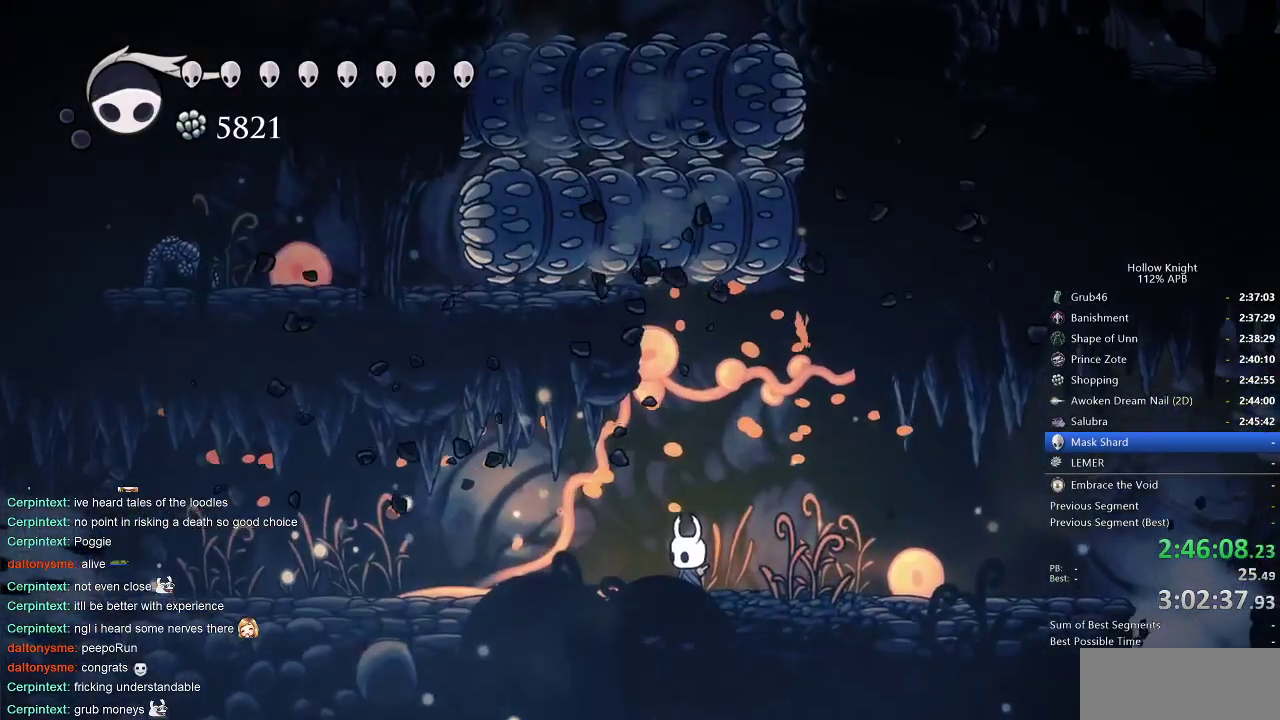
{"keys": ["cdash"], "events": [[50, "cdash", "down"]]}
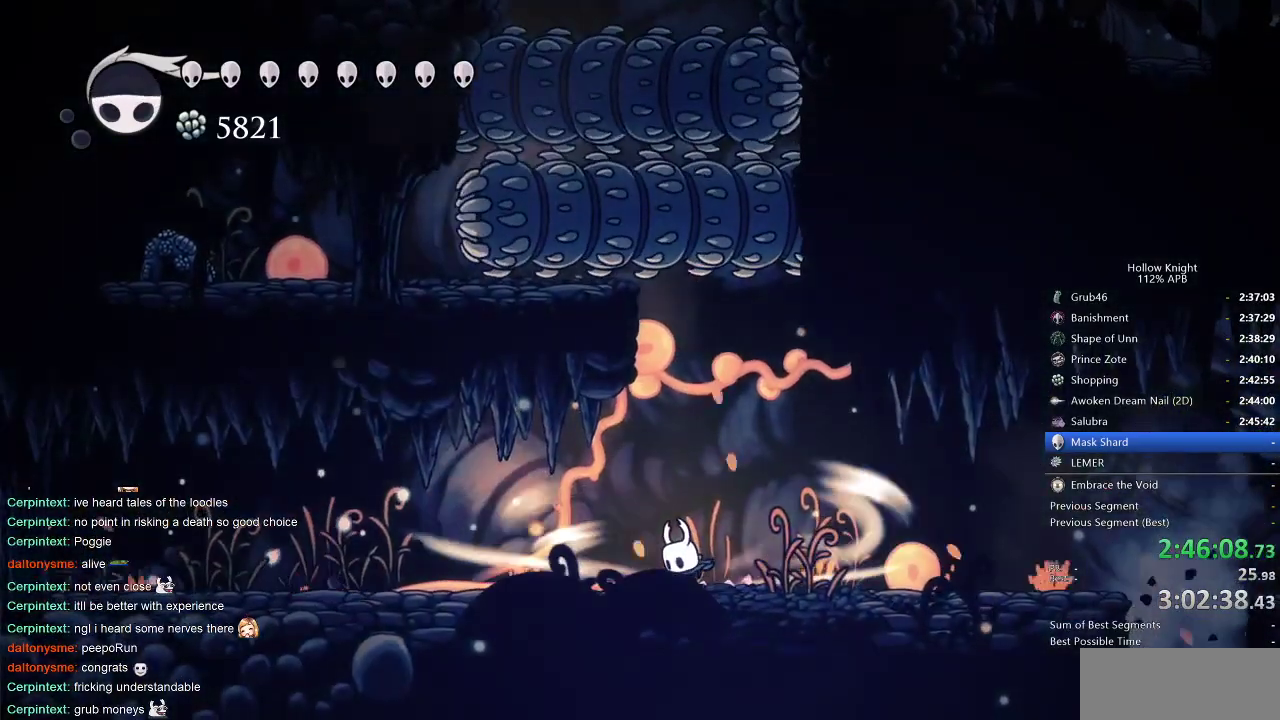
{"keys": ["left"], "events": [[500, "cdash", "up"], [500, "left", "down"]]}
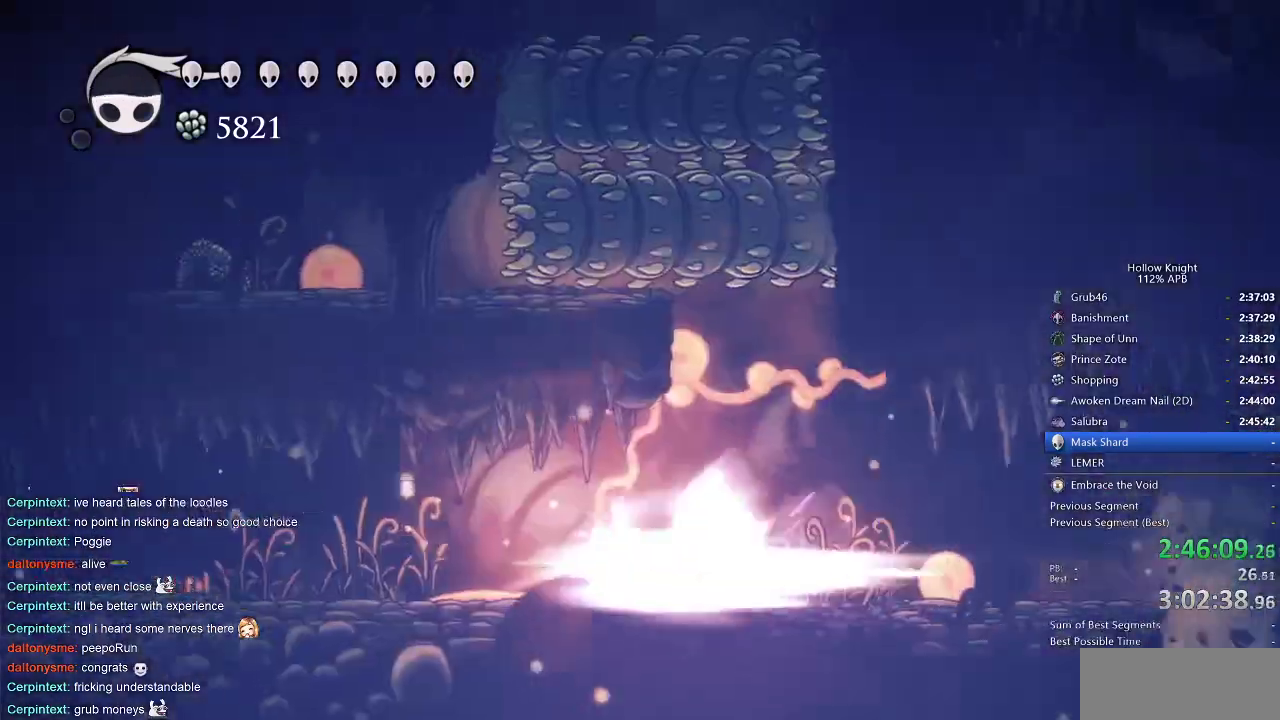
{"keys": ["left"], "events": []}
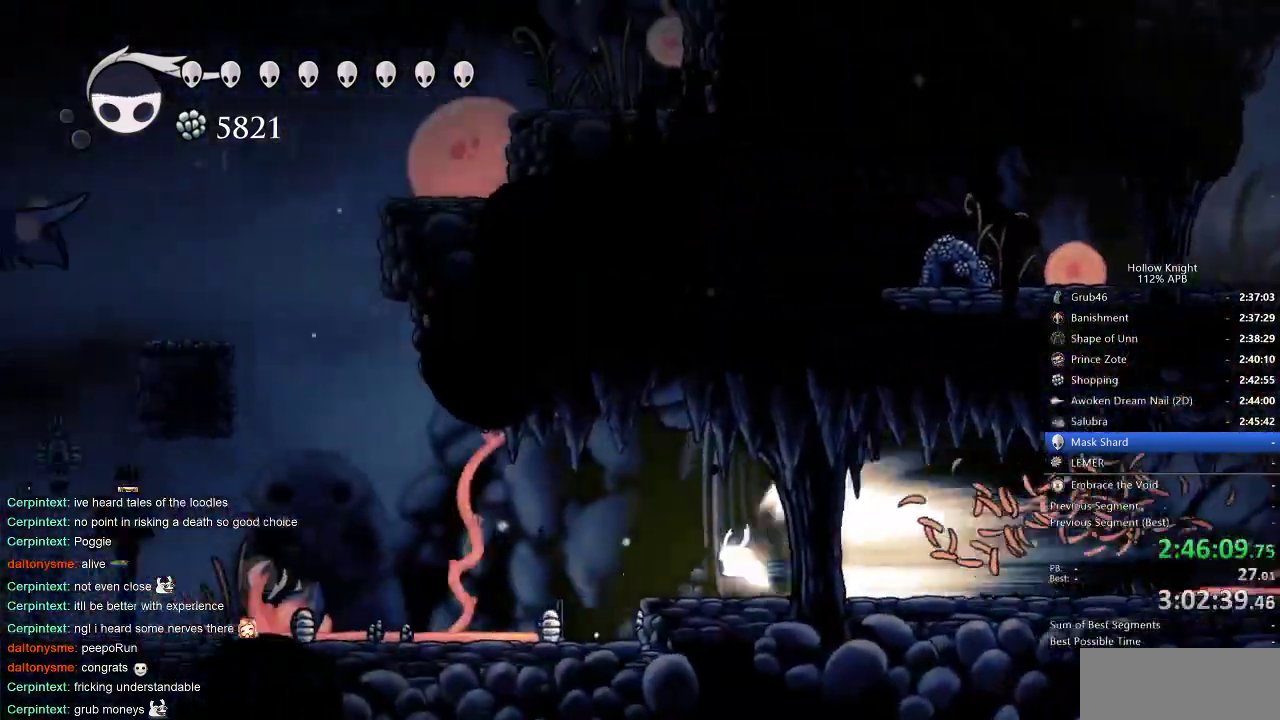
{"keys": ["left"], "events": []}
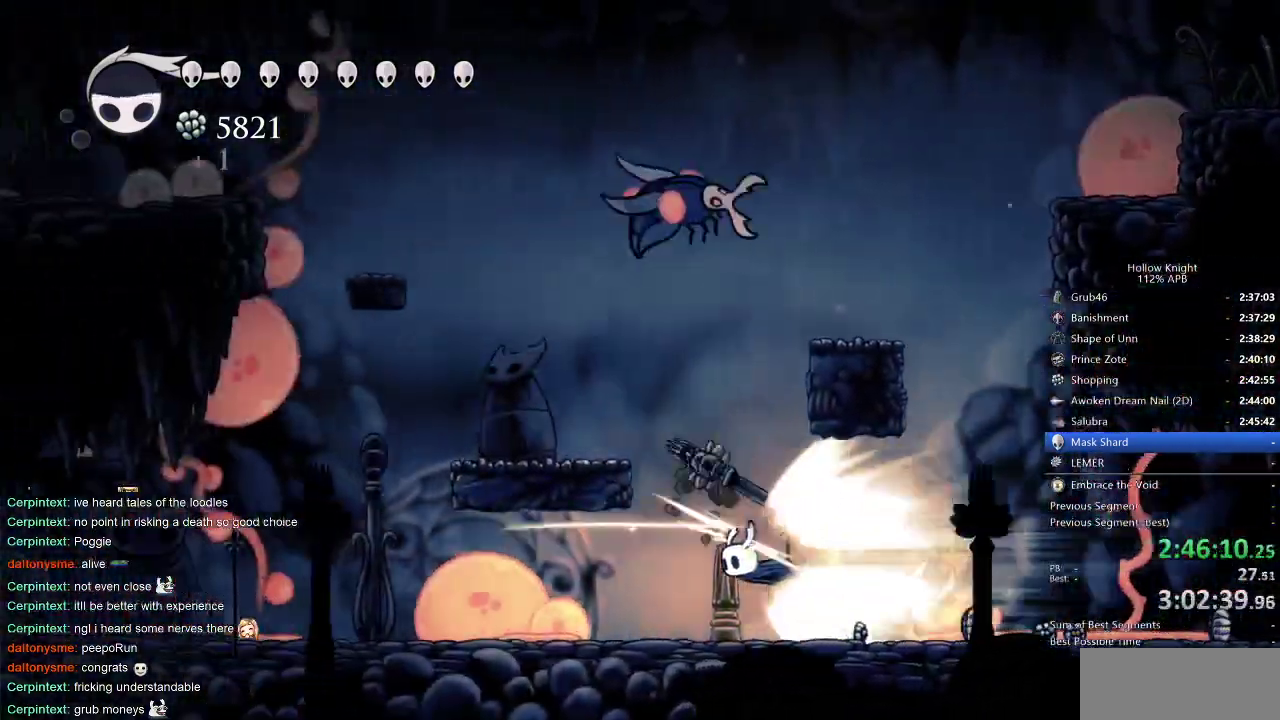
{"keys": ["left"], "events": []}
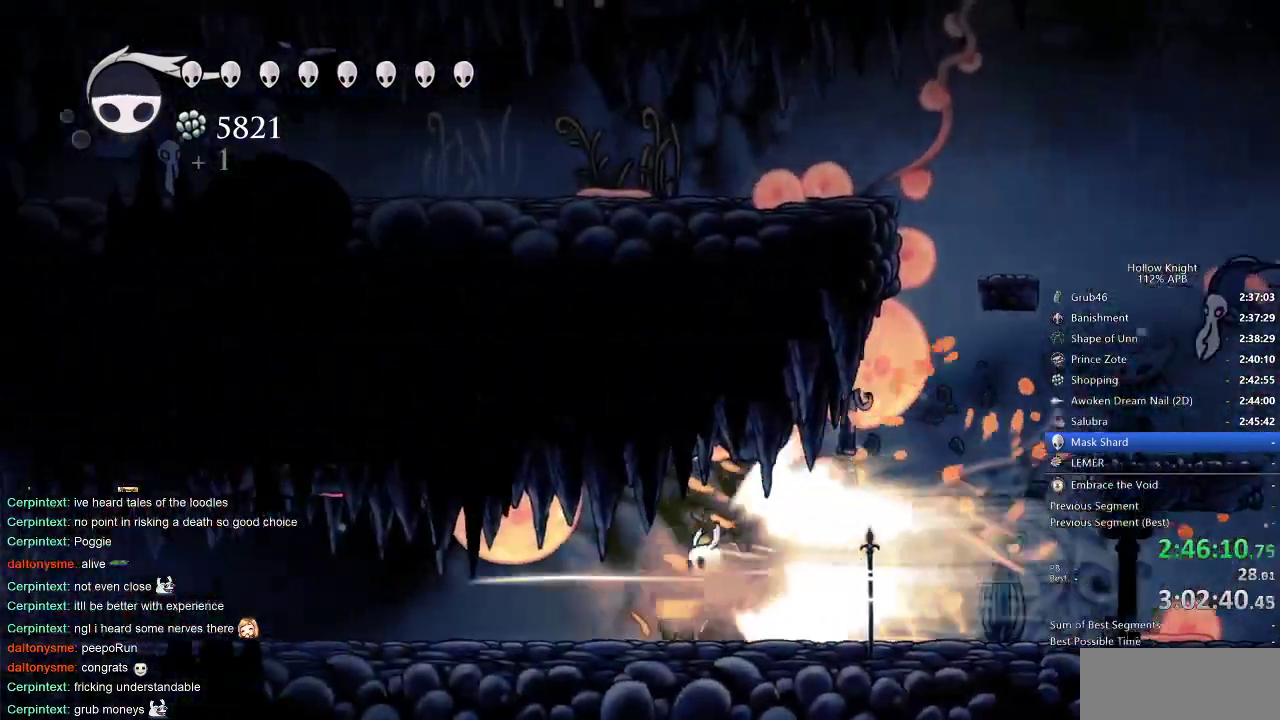
{"keys": ["left"], "events": []}
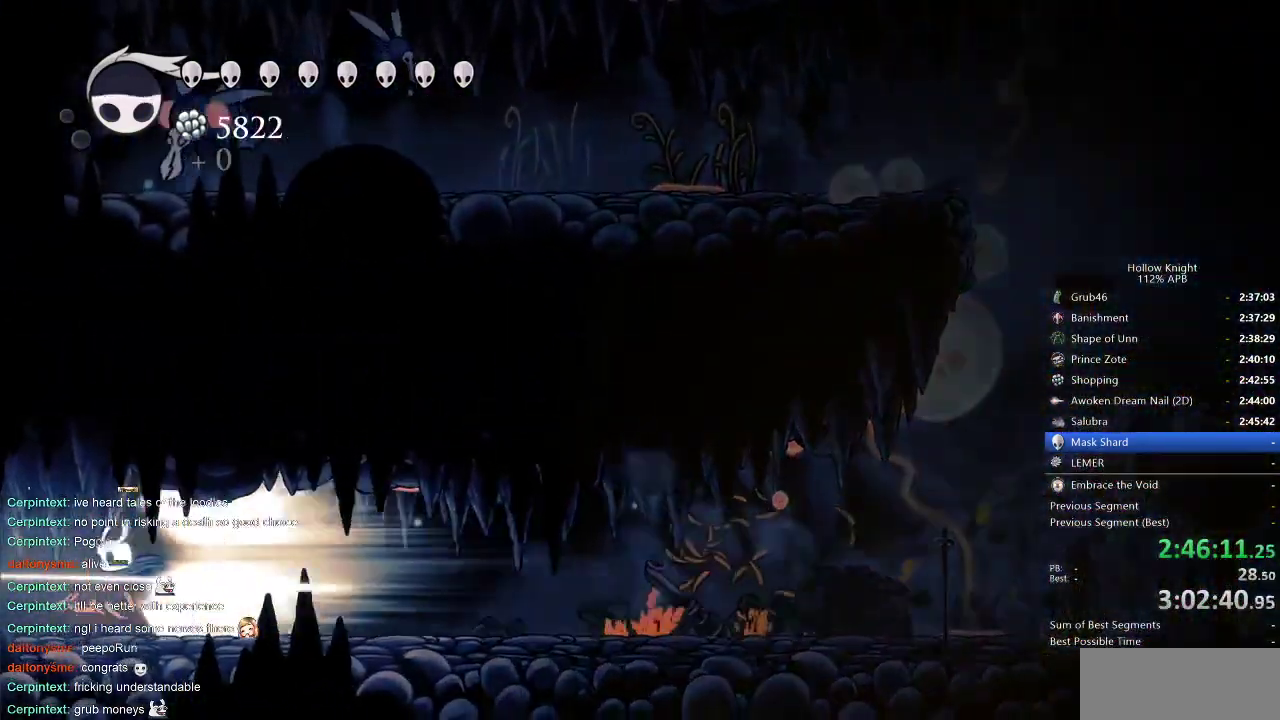
{"keys": ["left"], "events": [[333, "left", "up"], [466, "left", "down"]]}
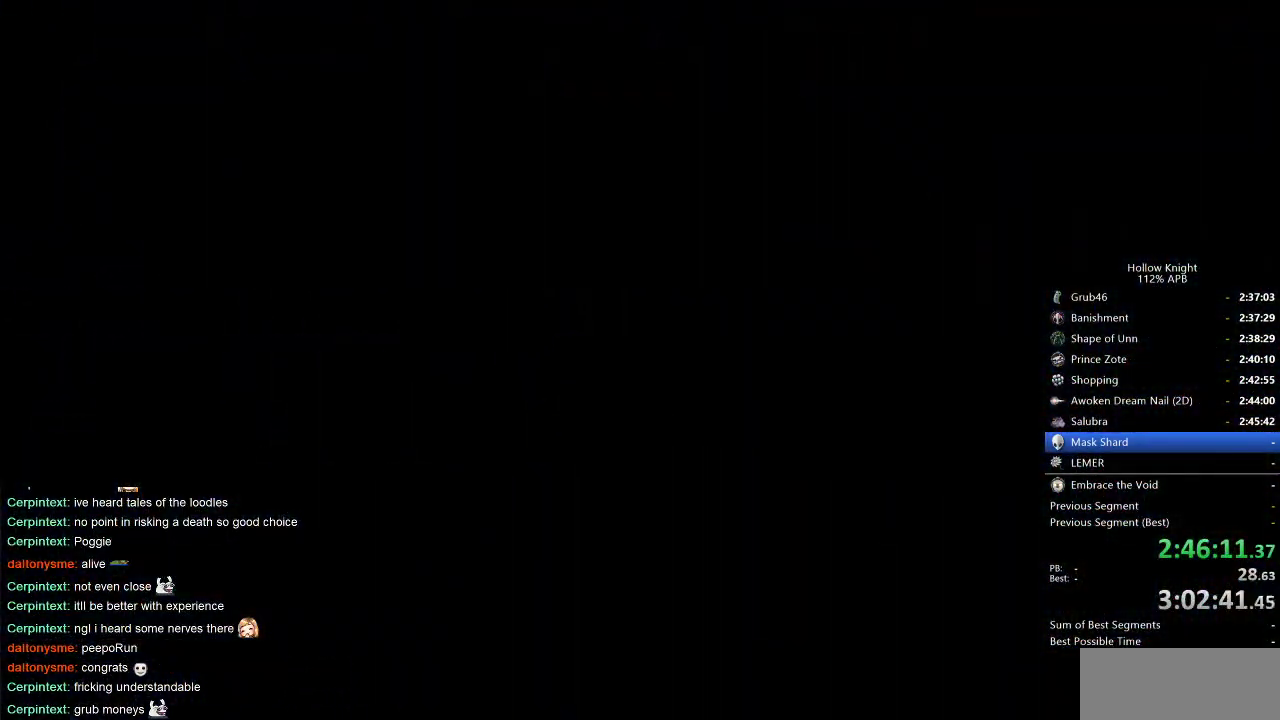
{"keys": ["left"], "events": []}
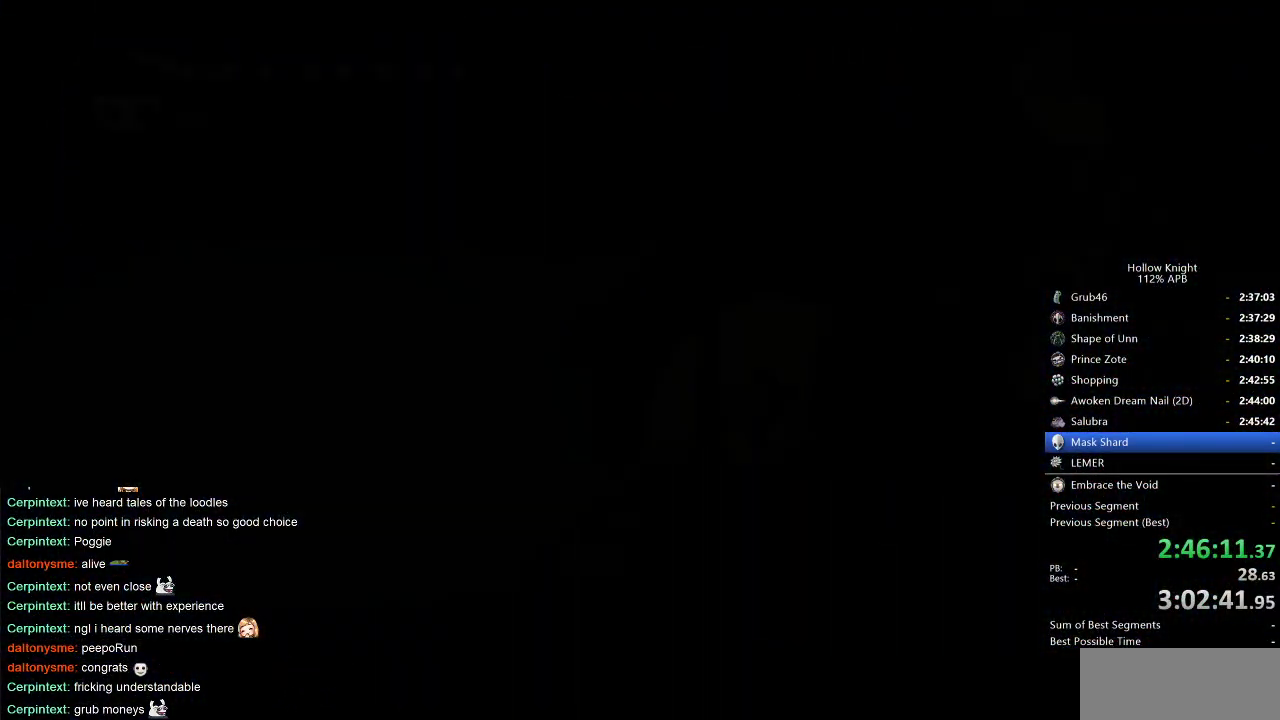
{"keys": ["left"], "events": []}
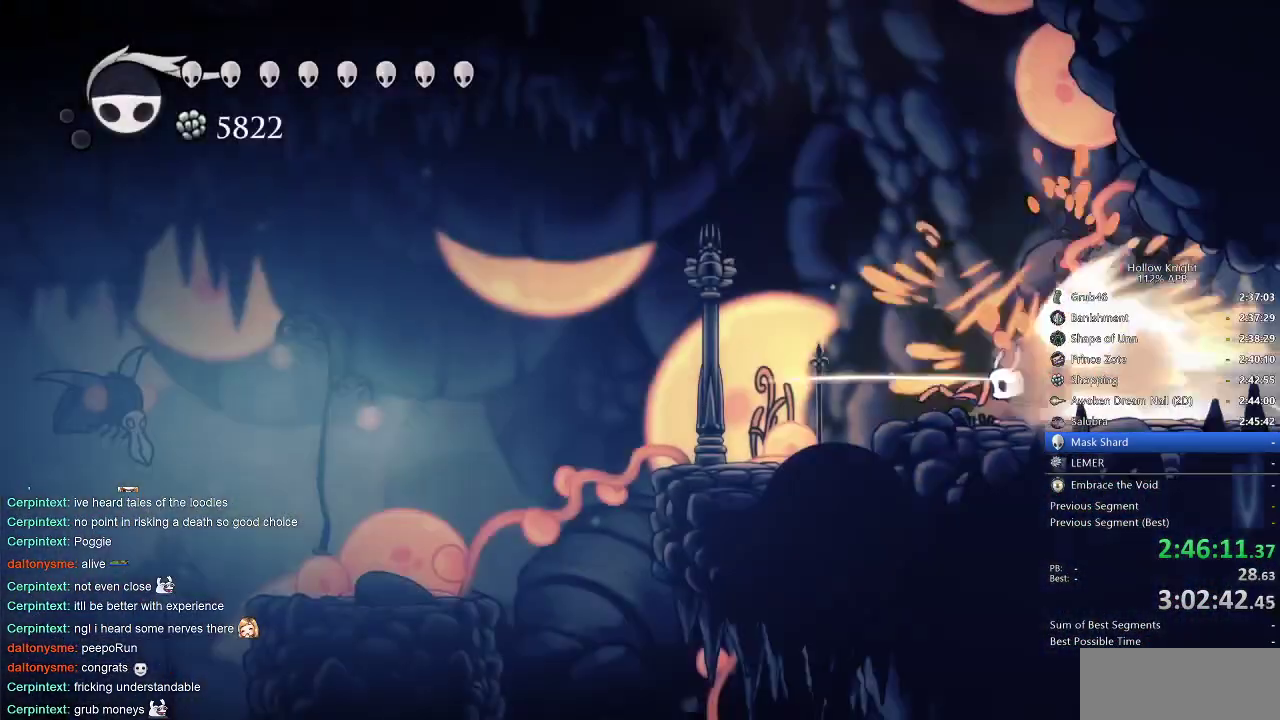
{"keys": [], "events": [[283, "cdash", "down"], [383, "cdash", "up"], [383, "left", "up"]]}
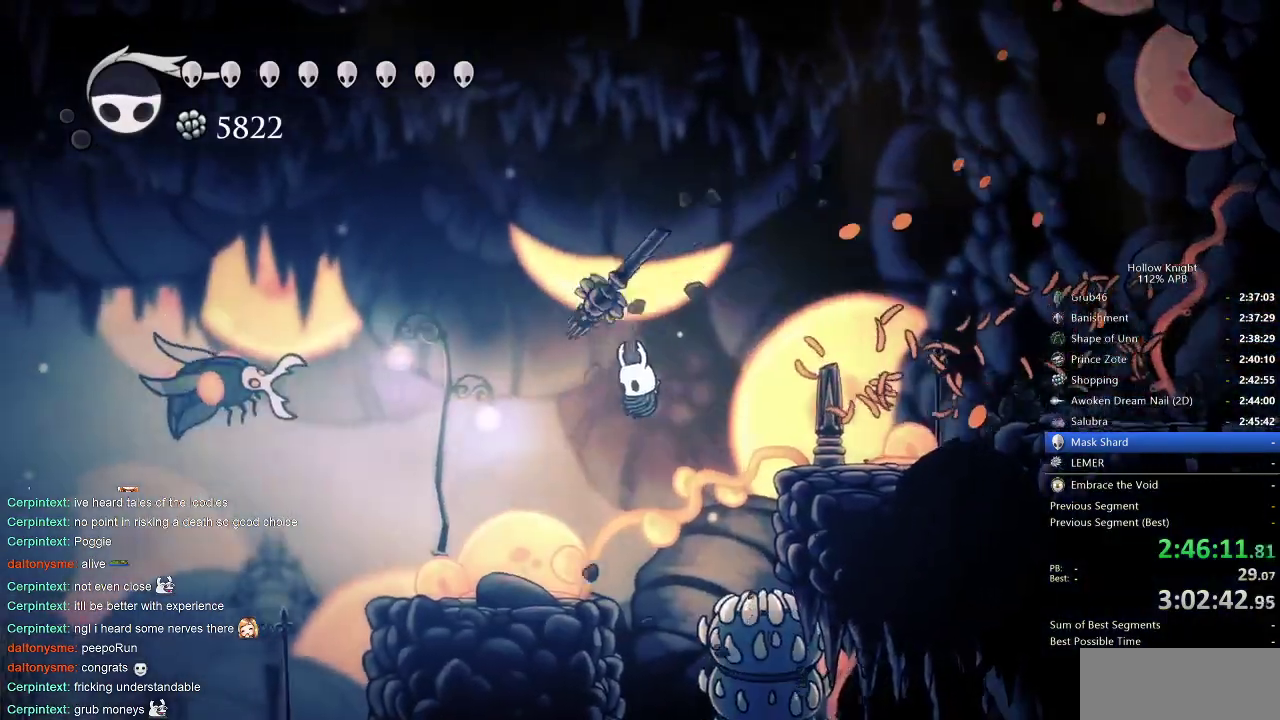
{"keys": ["left"], "events": [[433, "left", "down"]]}
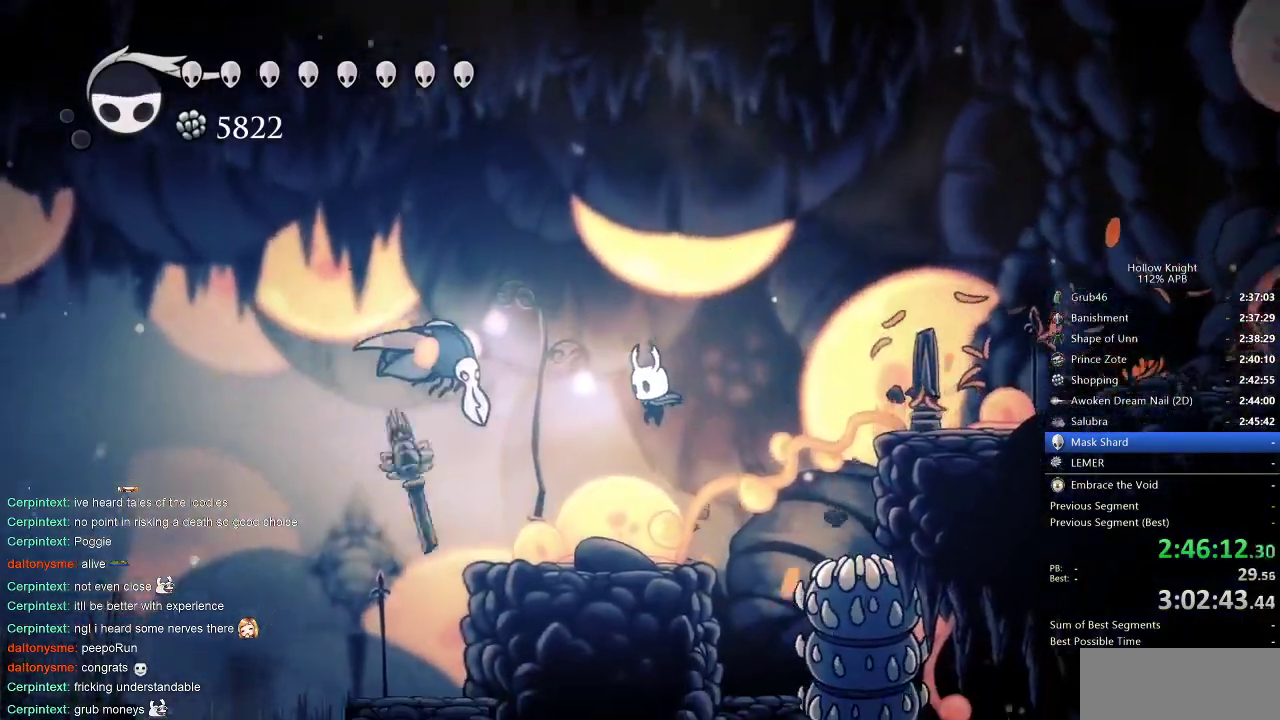
{"keys": ["dash", "left"], "events": [[83, "up", "down"], [266, "nail", "down"], [350, "up", "up"], [400, "dash", "down"], [400, "nail", "up"]]}